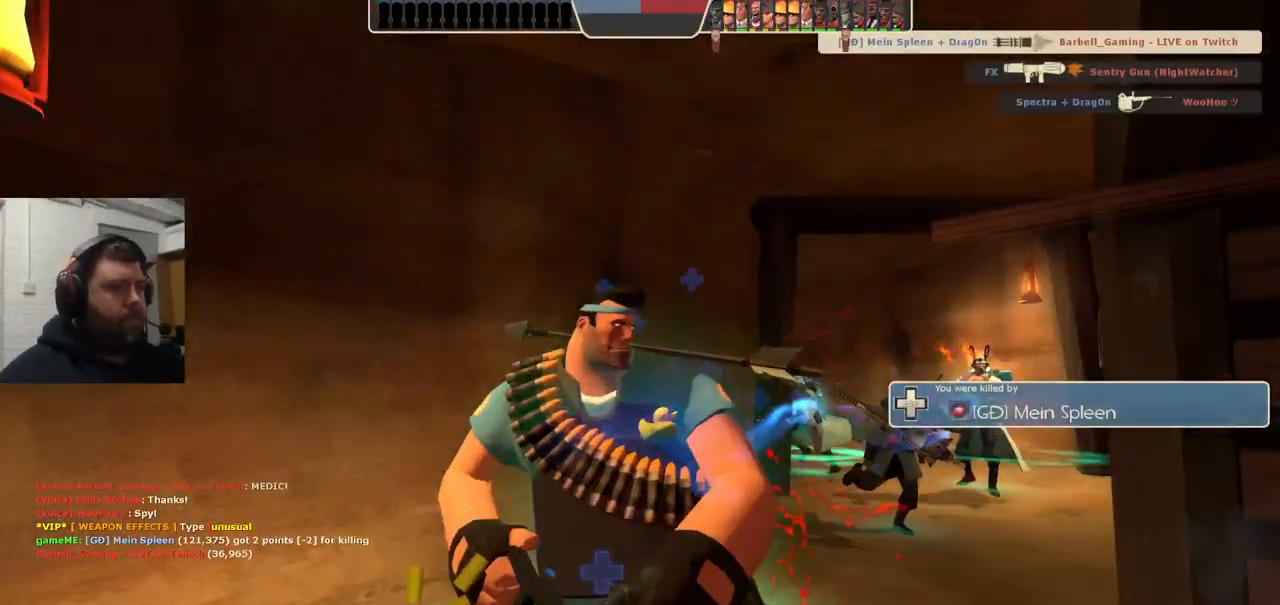
Gameplay with a controller (PlayStation layout); each line is a JSON object with the inputs held at the frame after it. "events" lists button and stick changes between this image and that frame as [ms after this image, input, new state], when the widget could be followed in between. Not read: L1.
{"buttons": [], "left_stick": "up", "right_stick": "center", "events": []}
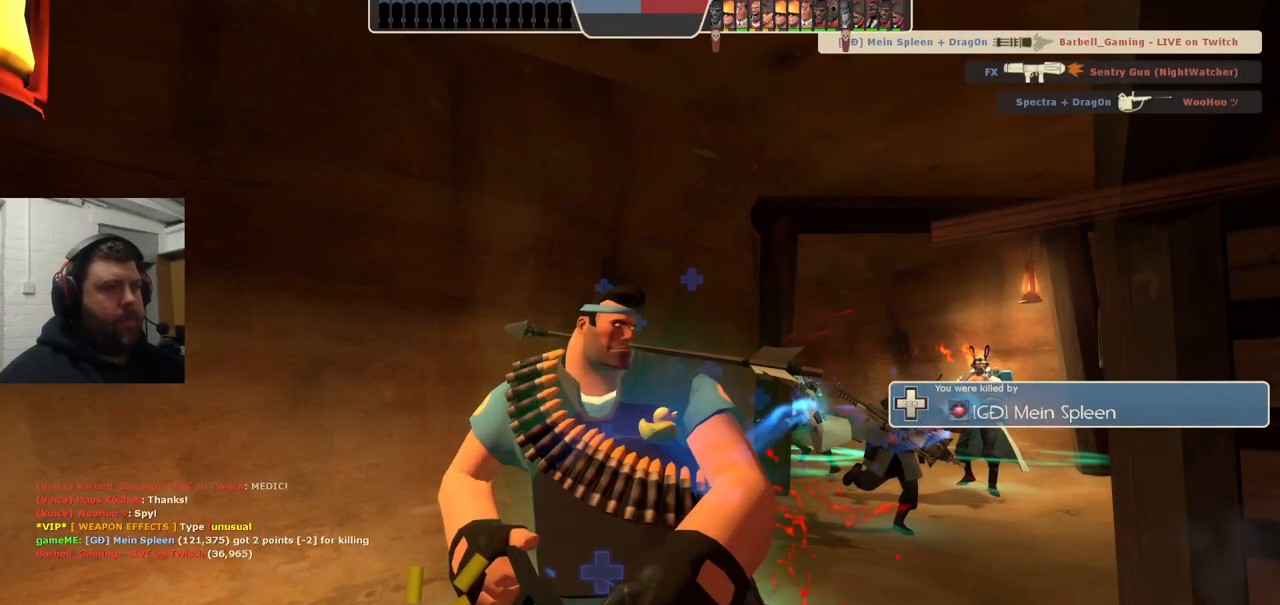
{"buttons": [], "left_stick": "up", "right_stick": "center", "events": []}
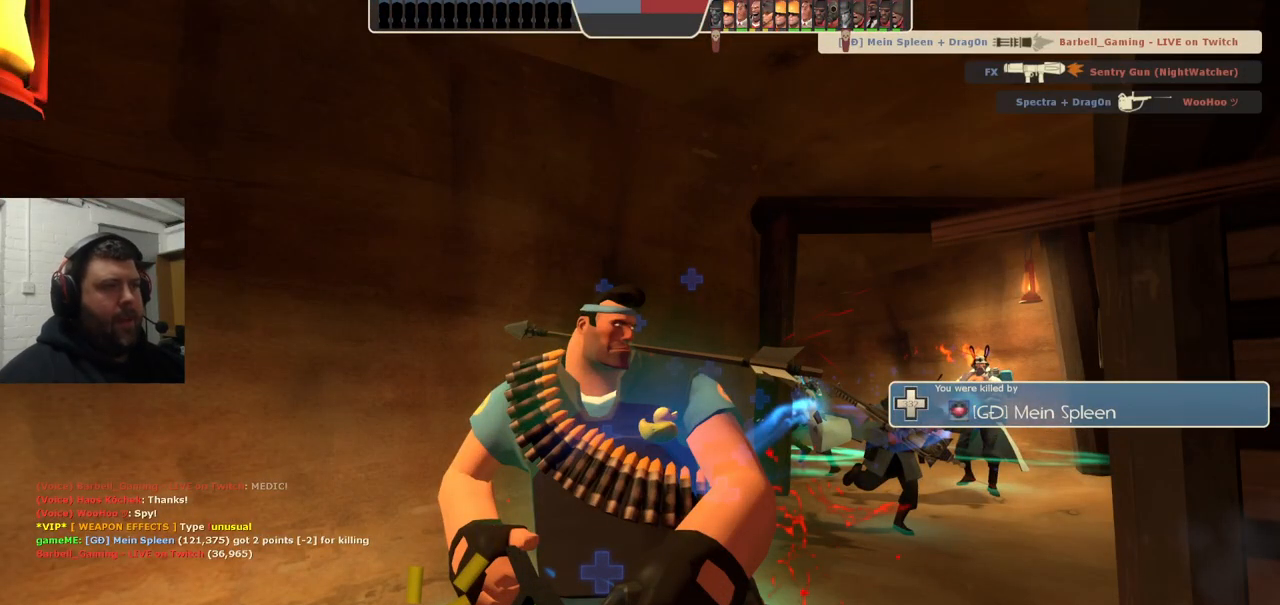
{"buttons": [], "left_stick": "up", "right_stick": "center", "events": []}
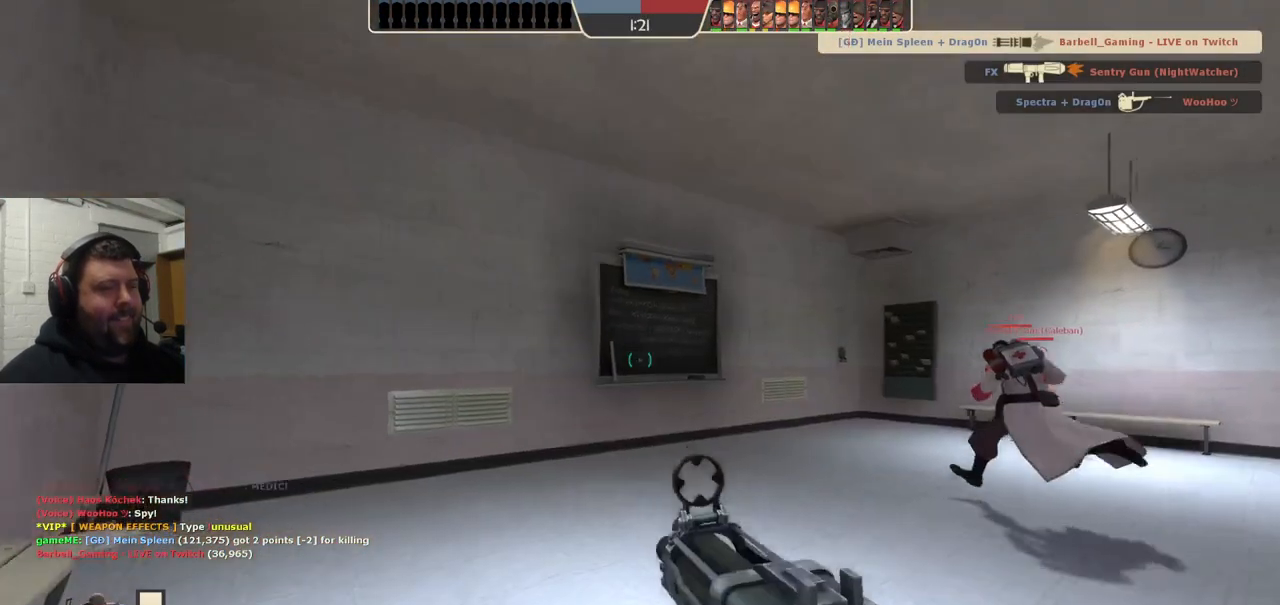
{"buttons": [], "left_stick": "up", "right_stick": "right", "events": [[333, "right_stick", "right"]]}
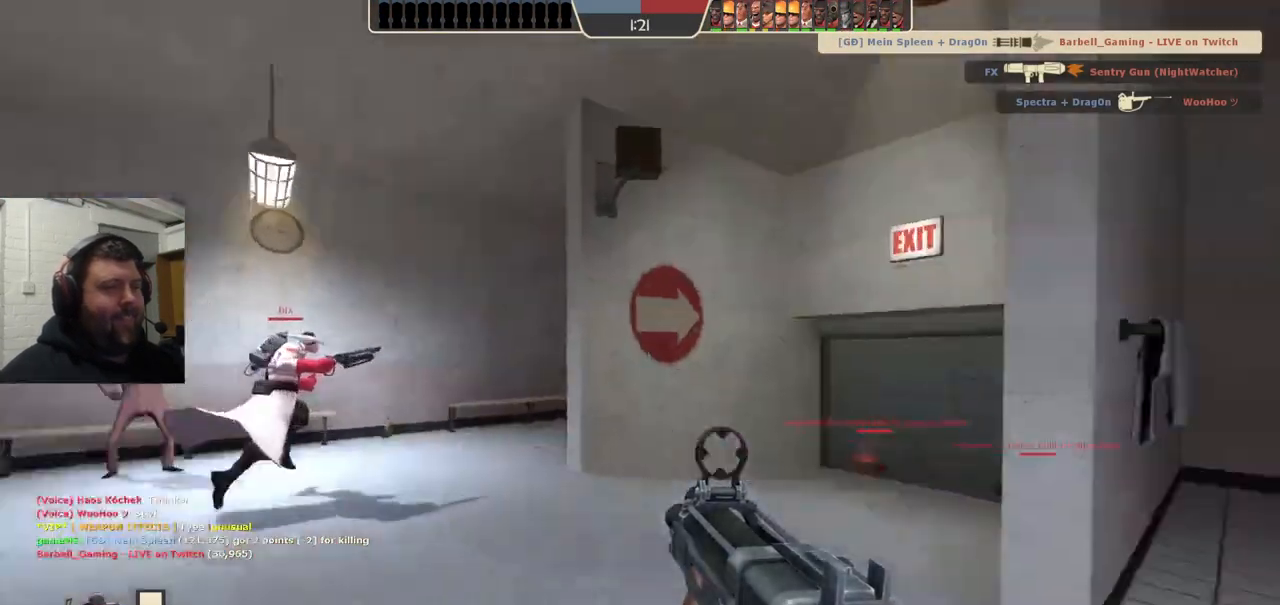
{"buttons": ["SQUARE"], "left_stick": "up", "right_stick": "center", "events": [[217, "SQUARE", "down"], [283, "SQUARE", "up"], [367, "SQUARE", "down"], [450, "SQUARE", "up"], [483, "right_stick", "center"], [500, "SQUARE", "down"]]}
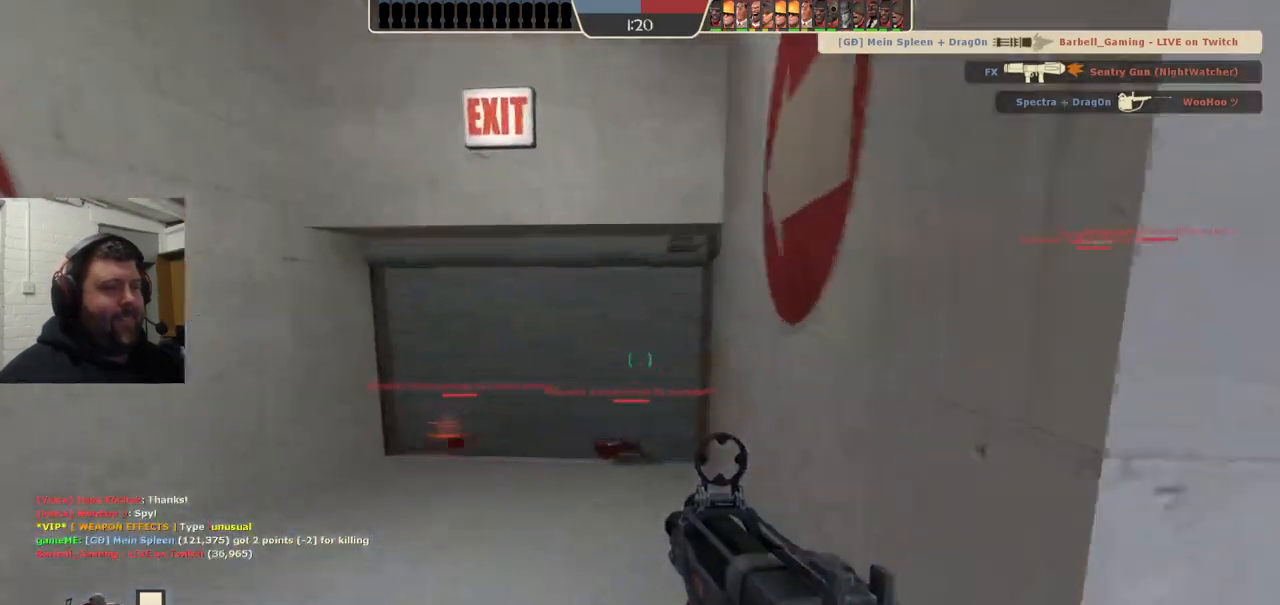
{"buttons": [], "left_stick": "up", "right_stick": "center", "events": [[117, "SQUARE", "up"]]}
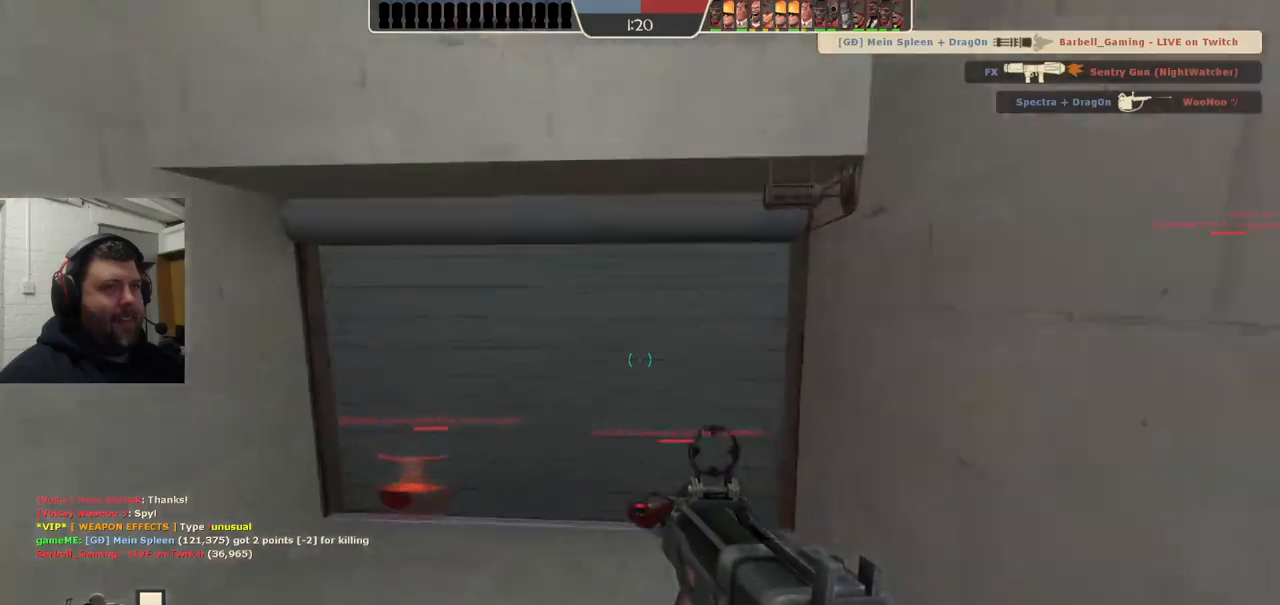
{"buttons": [], "left_stick": "up", "right_stick": "center", "events": []}
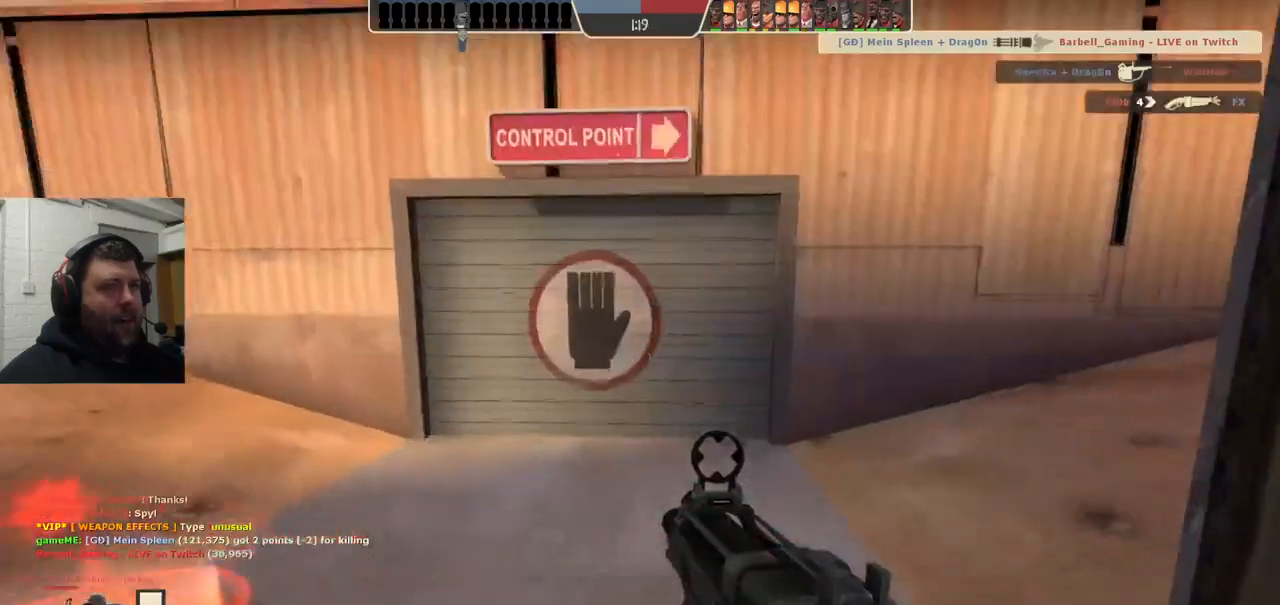
{"buttons": [], "left_stick": "up", "right_stick": "center", "events": [[50, "right_stick", "right"], [267, "right_stick", "center"], [367, "right_stick", "right"], [483, "right_stick", "center"]]}
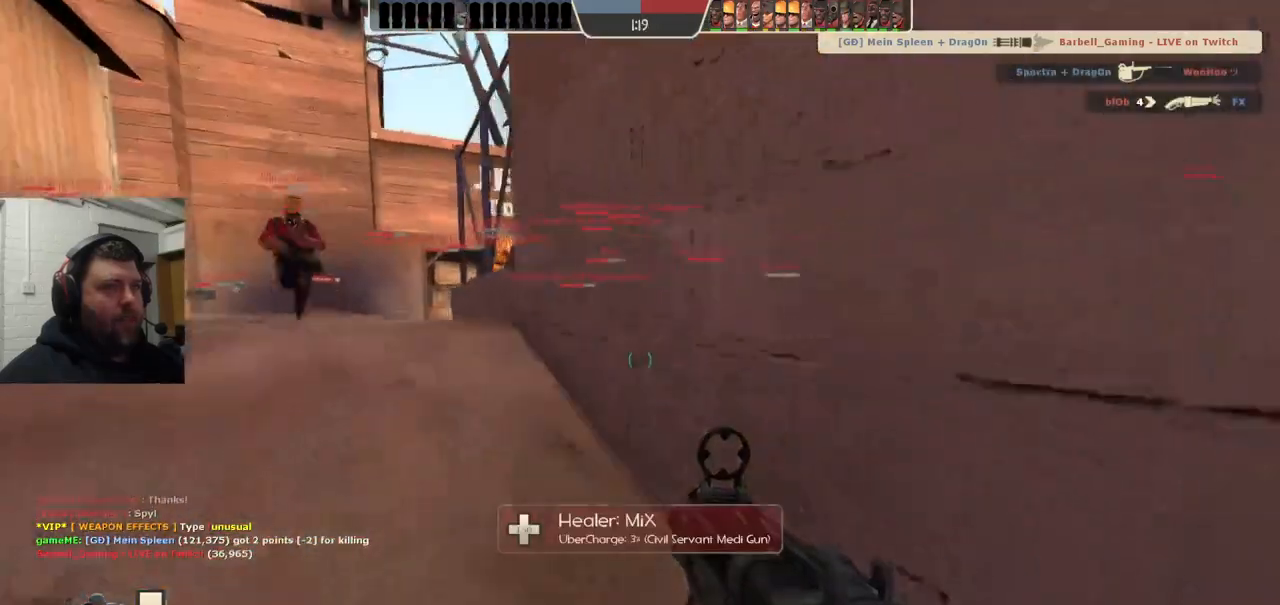
{"buttons": ["SQUARE"], "left_stick": "up", "right_stick": "center", "events": [[133, "SQUARE", "down"], [183, "SQUARE", "up"], [267, "SQUARE", "down"], [350, "SQUARE", "up"], [417, "SQUARE", "down"]]}
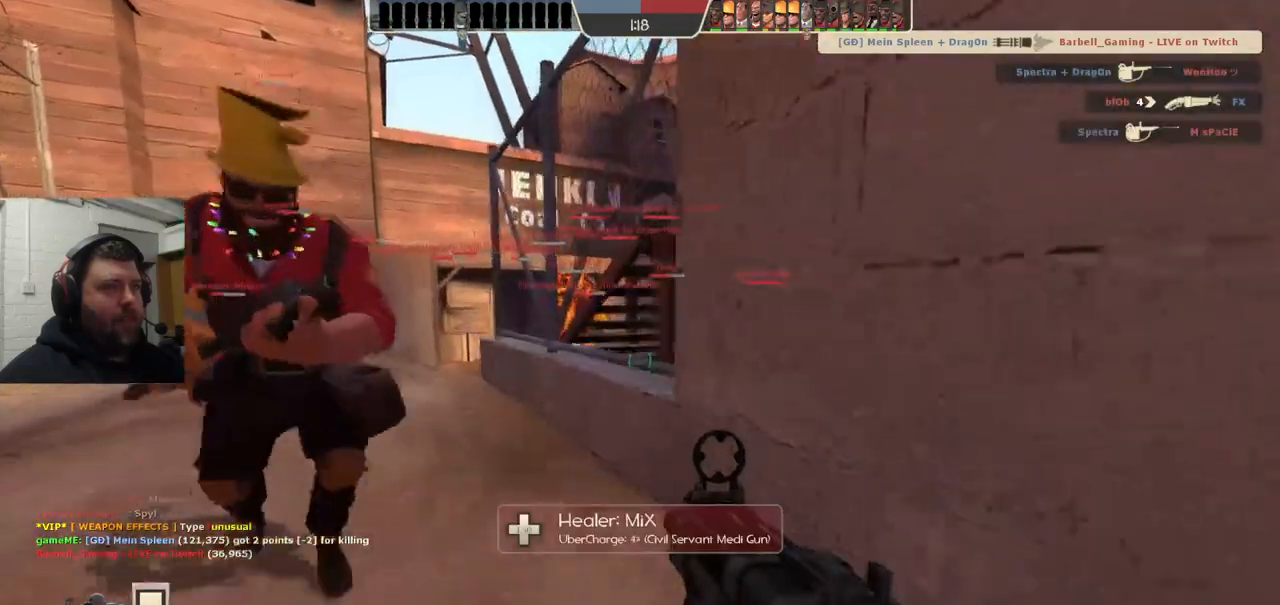
{"buttons": [], "left_stick": "up", "right_stick": "center", "events": [[33, "SQUARE", "up"]]}
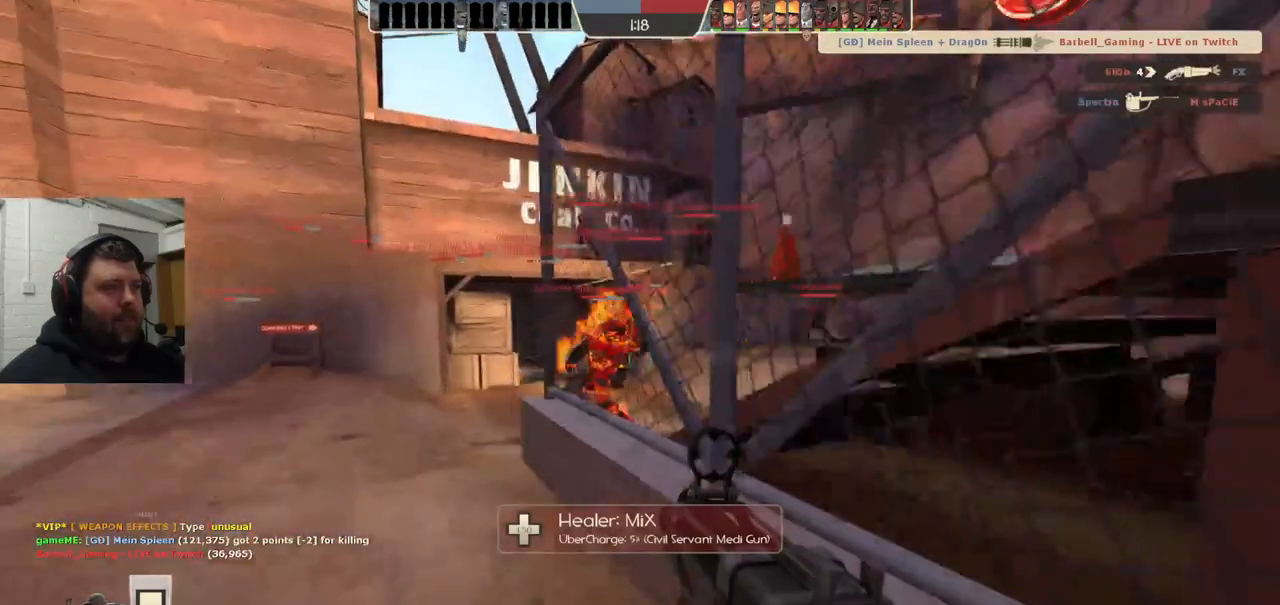
{"buttons": [], "left_stick": "up", "right_stick": "center", "events": []}
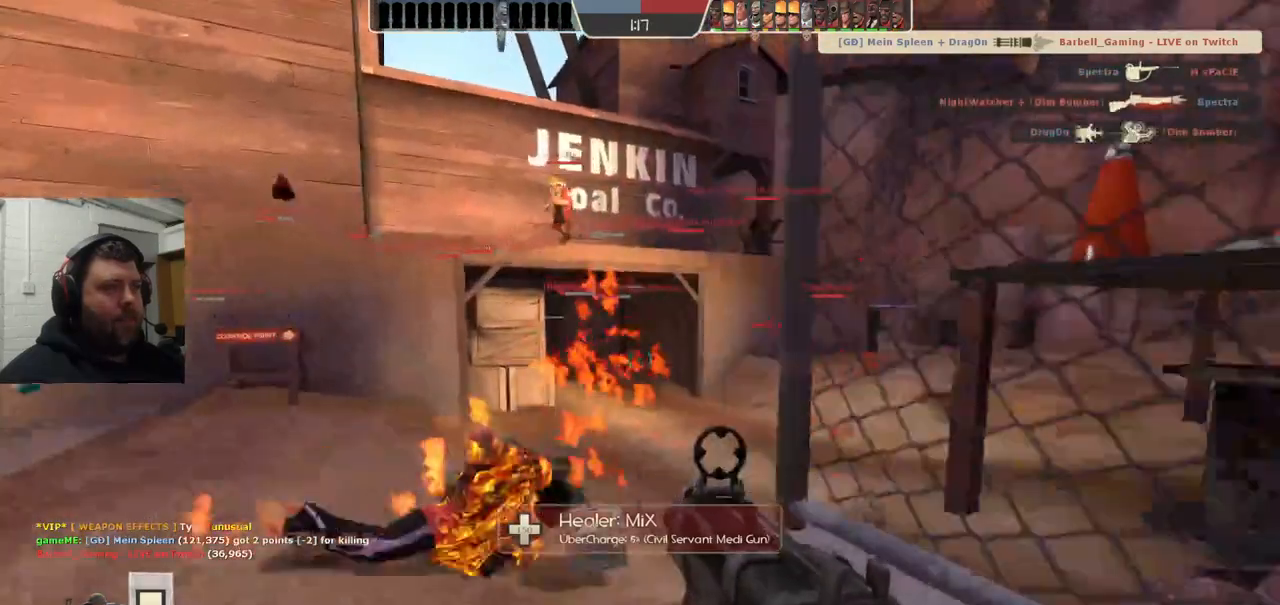
{"buttons": ["SQUARE"], "left_stick": "up", "right_stick": "center", "events": [[350, "SQUARE", "down"], [417, "SQUARE", "up"], [467, "SQUARE", "down"]]}
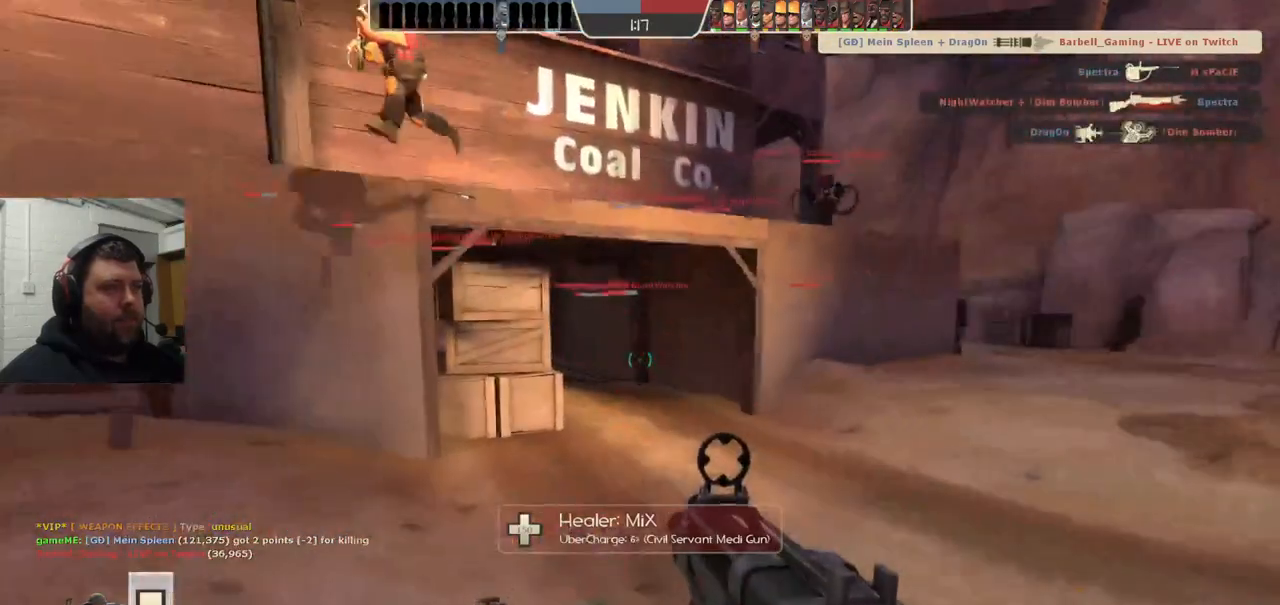
{"buttons": [], "left_stick": "up", "right_stick": "center", "events": [[50, "SQUARE", "up"], [267, "right_stick", "down-left"], [350, "right_stick", "center"]]}
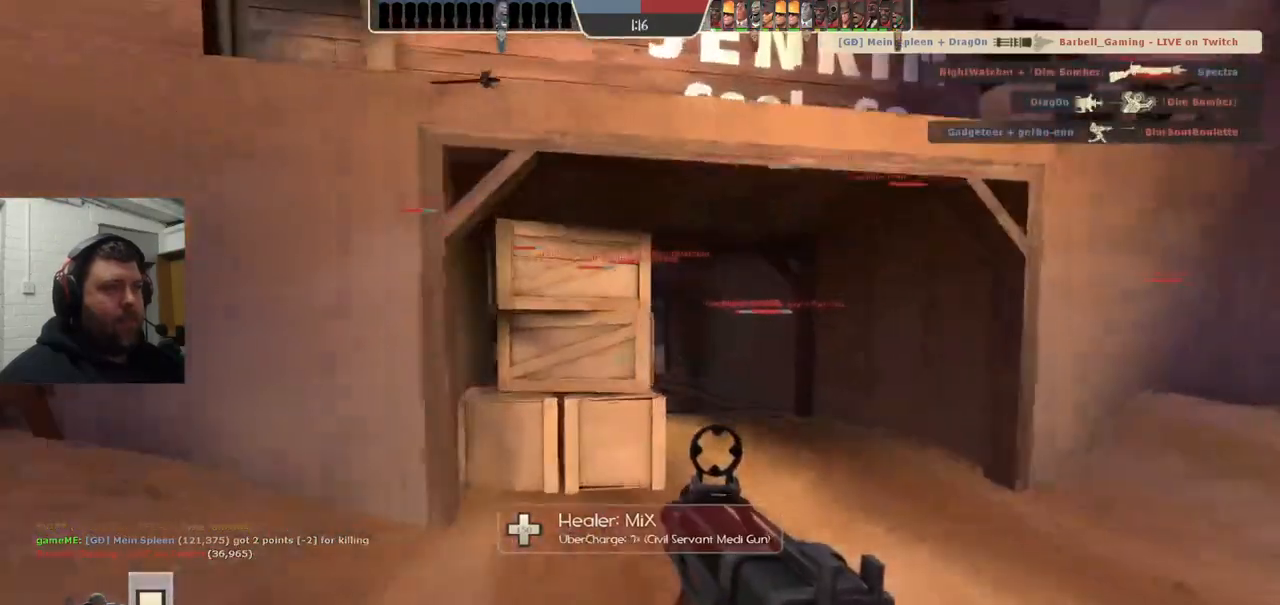
{"buttons": ["R2"], "left_stick": "up", "right_stick": "center", "events": [[467, "R2", "down"]]}
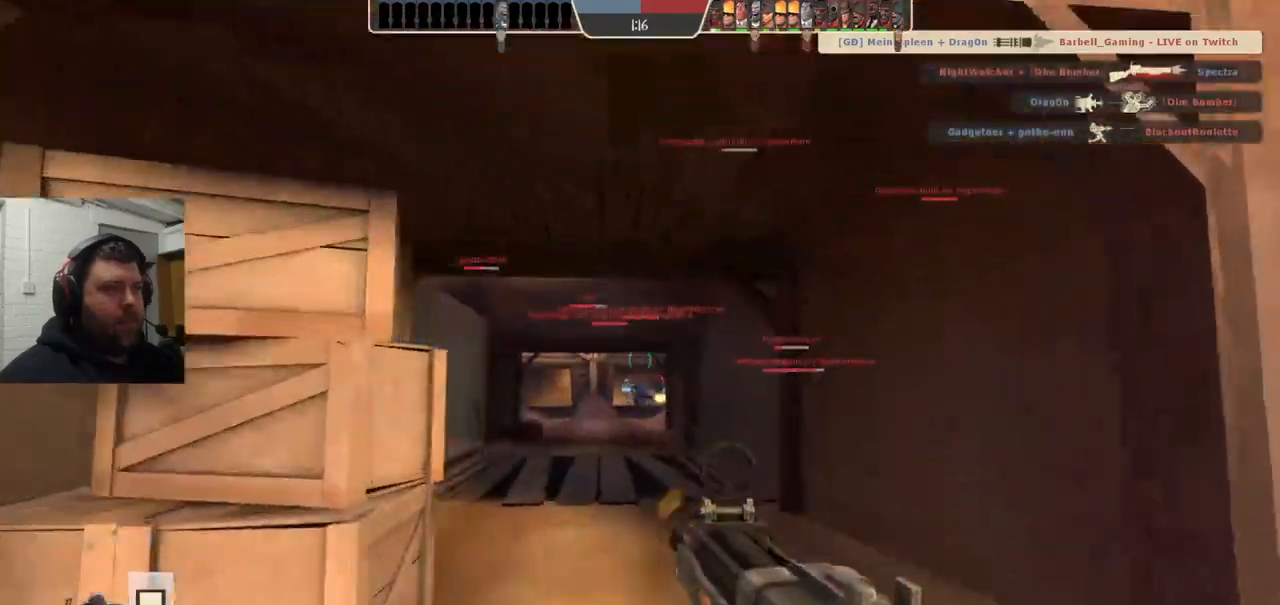
{"buttons": ["R2"], "left_stick": "up", "right_stick": "center", "events": []}
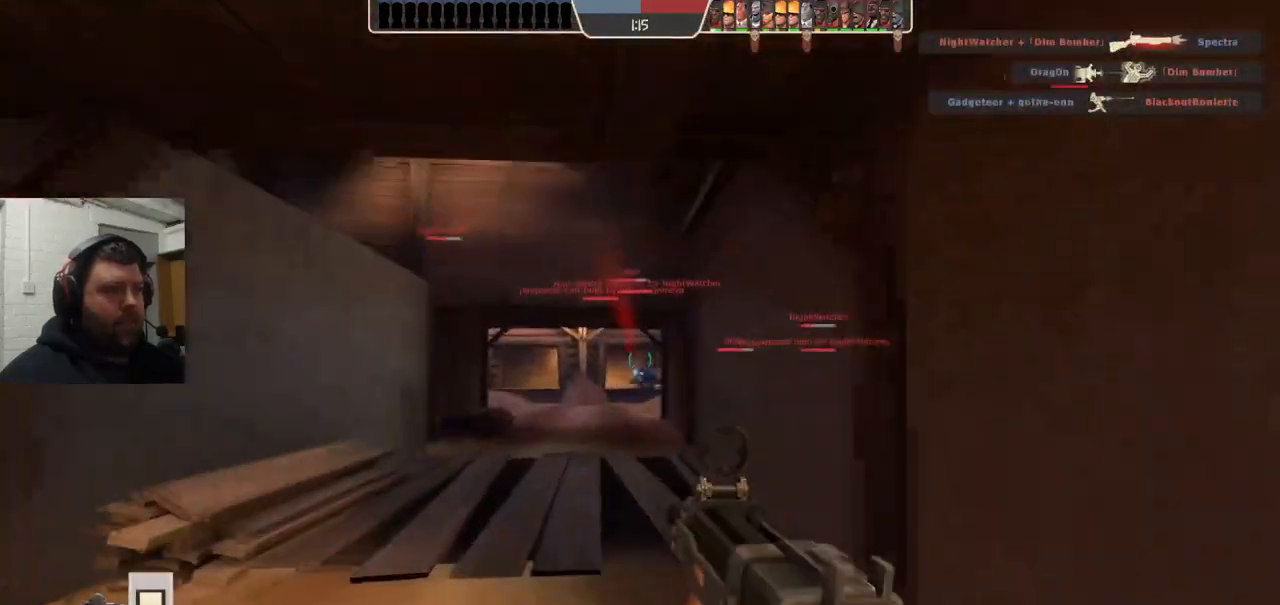
{"buttons": ["R2"], "left_stick": "up", "right_stick": "center", "events": []}
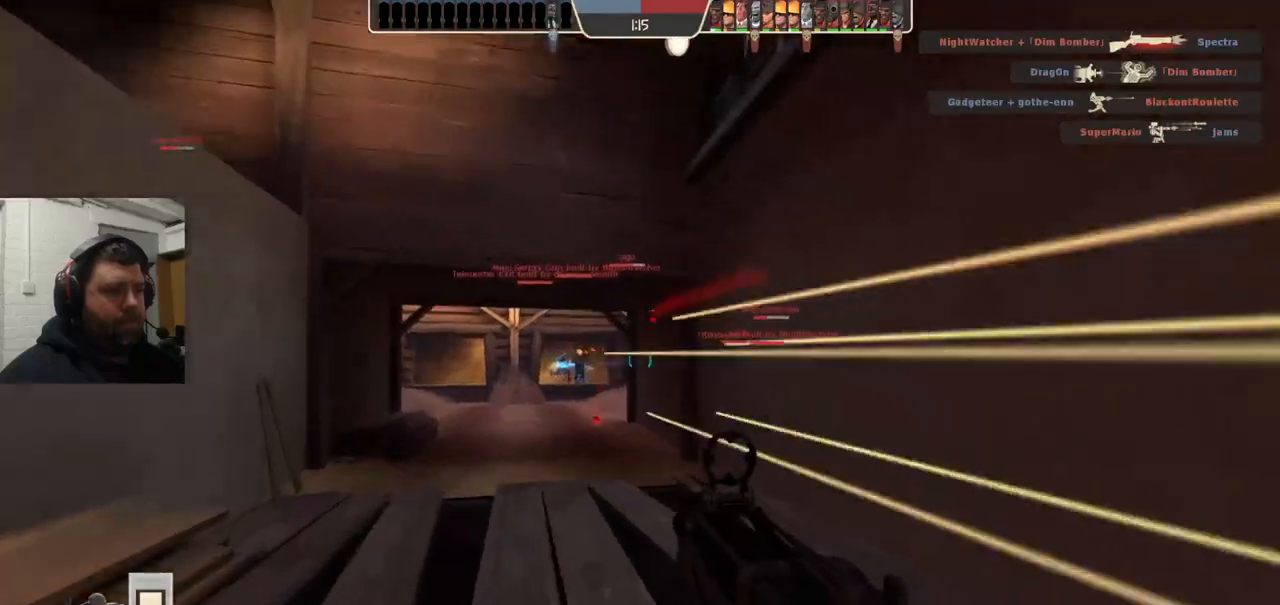
{"buttons": ["R2"], "left_stick": "up", "right_stick": "center", "events": []}
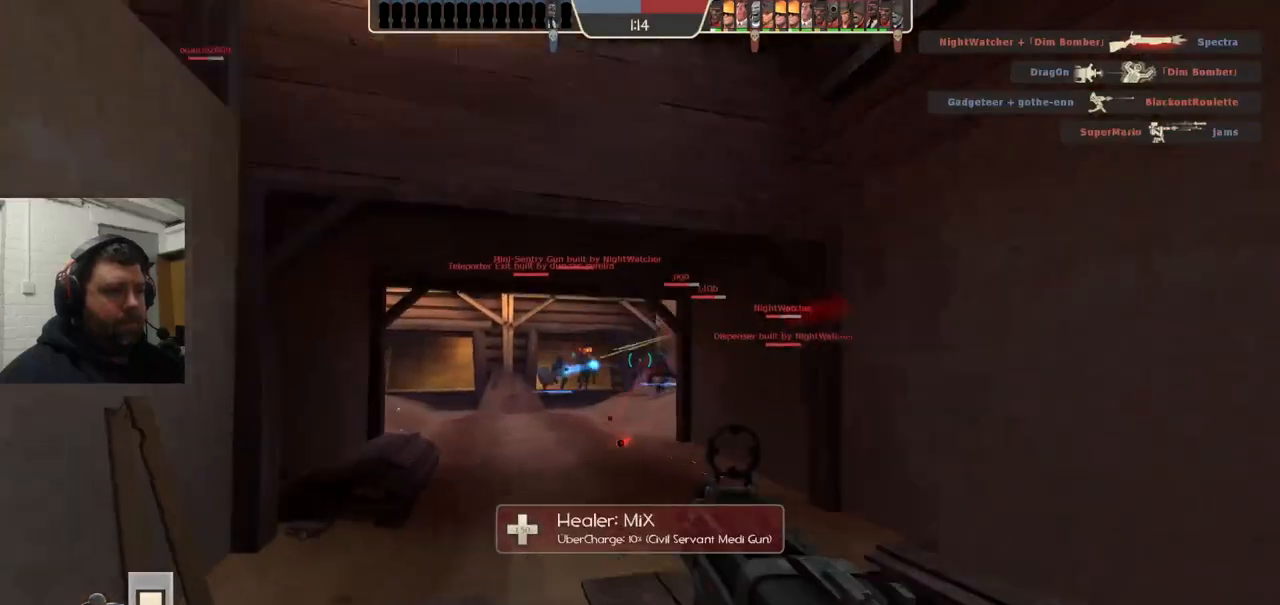
{"buttons": ["R1"], "left_stick": "up", "right_stick": "center", "events": [[267, "left_stick", "up-right"], [317, "R2", "up"], [400, "left_stick", "up"], [450, "R1", "down"]]}
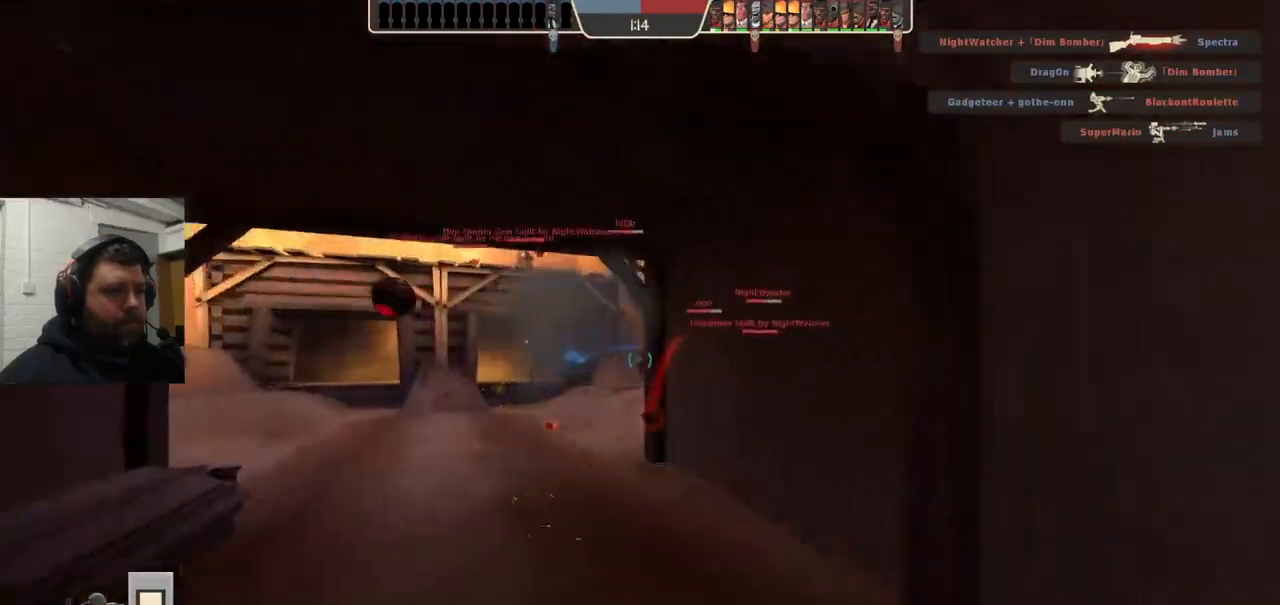
{"buttons": ["R2"], "left_stick": "up-left", "right_stick": "center", "events": [[17, "R1", "up"], [33, "left_stick", "up-left"], [300, "R2", "down"], [400, "R2", "up"], [467, "R2", "down"]]}
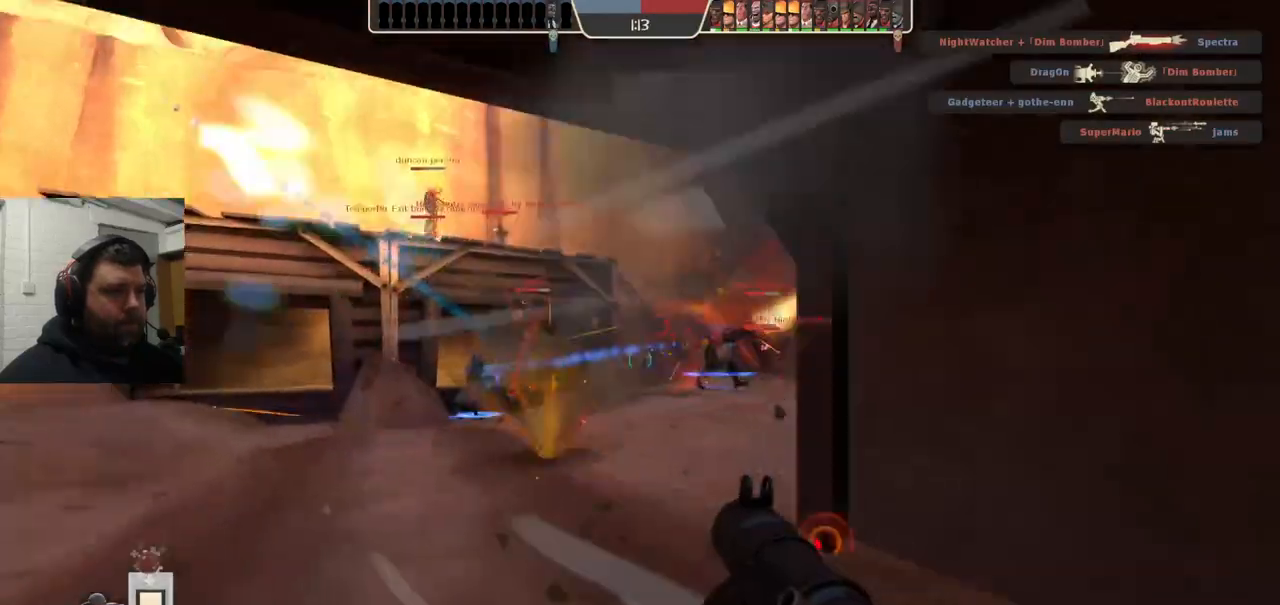
{"buttons": [], "left_stick": "left", "right_stick": "center", "events": [[50, "R2", "up"], [133, "R2", "down"], [200, "R2", "up"], [283, "R2", "down"], [350, "R2", "up"], [417, "R2", "down"], [467, "R2", "up"], [467, "left_stick", "left"]]}
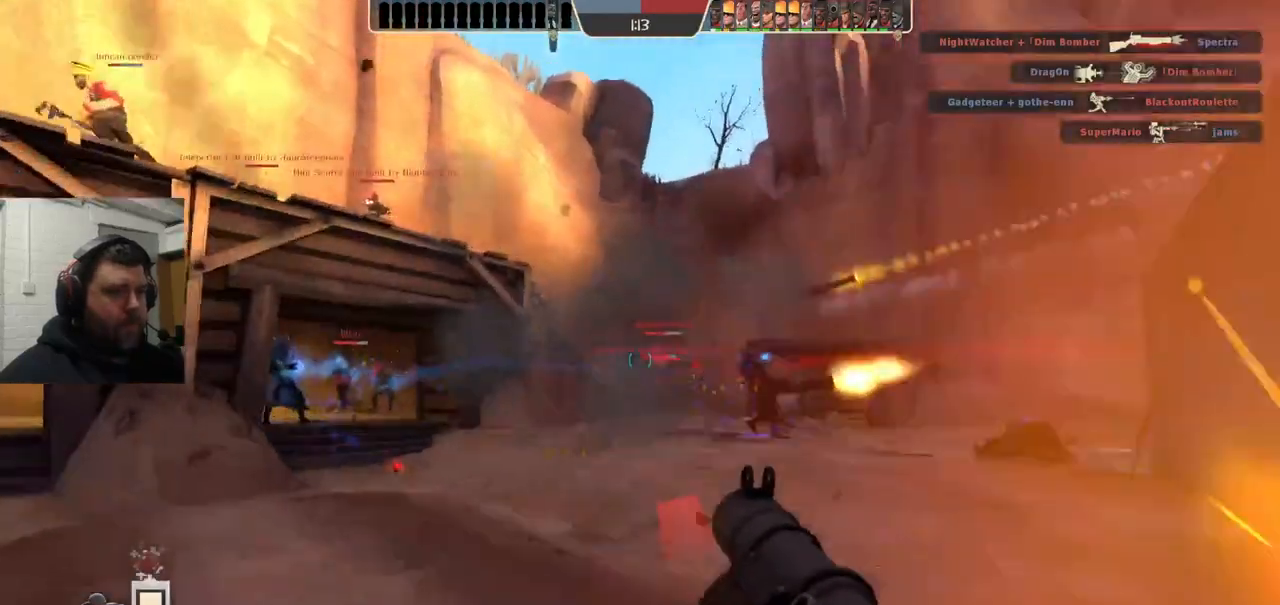
{"buttons": ["L2", "R2"], "left_stick": "down-left", "right_stick": "center", "events": [[50, "L2", "down"], [50, "R2", "down"], [133, "R2", "up"], [183, "L2", "up"], [183, "R2", "down"], [250, "L2", "down"], [250, "R2", "up"], [333, "R2", "down"], [333, "left_stick", "down-left"], [367, "L2", "up"], [383, "R2", "up"], [417, "L2", "down"], [450, "R2", "down"]]}
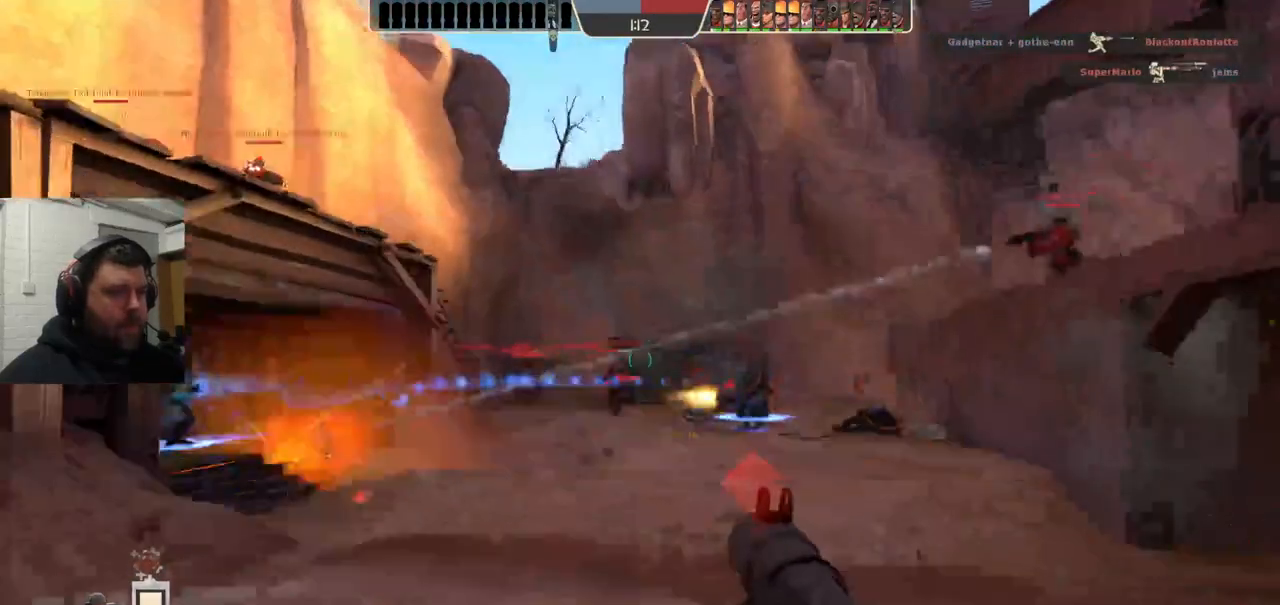
{"buttons": ["L2", "R2"], "left_stick": "down-right", "right_stick": "center", "events": [[17, "R2", "up"], [50, "L2", "up"], [100, "L2", "down"], [100, "R2", "down"], [167, "R2", "up"], [217, "L2", "up"], [250, "R2", "down"], [267, "L2", "down"], [300, "R2", "up"], [367, "R2", "down"], [400, "left_stick", "down-right"], [450, "R2", "up"], [500, "R2", "down"]]}
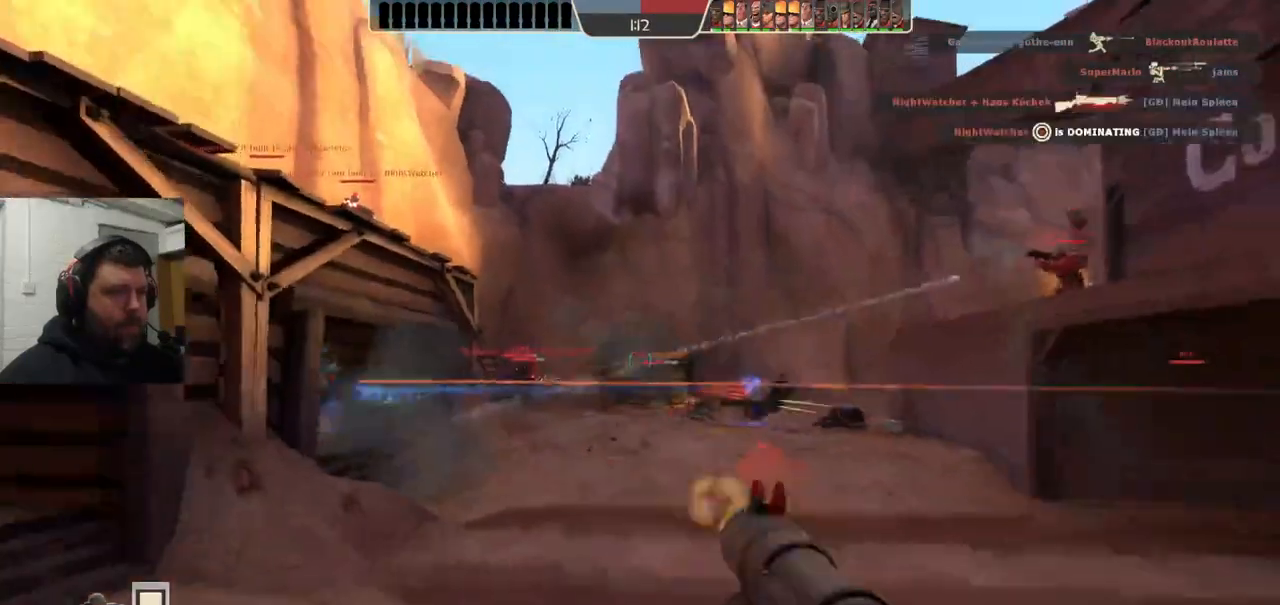
{"buttons": [], "left_stick": "left", "right_stick": "left", "events": [[67, "L2", "up"], [67, "R2", "up"], [133, "L2", "down"], [150, "R2", "down"], [200, "R2", "up"], [233, "L2", "up"], [267, "left_stick", "down-left"], [283, "R2", "down"], [333, "L2", "down"], [350, "R2", "up"], [400, "left_stick", "left"], [417, "R2", "down"], [483, "L2", "up"], [483, "R2", "up"], [500, "right_stick", "left"]]}
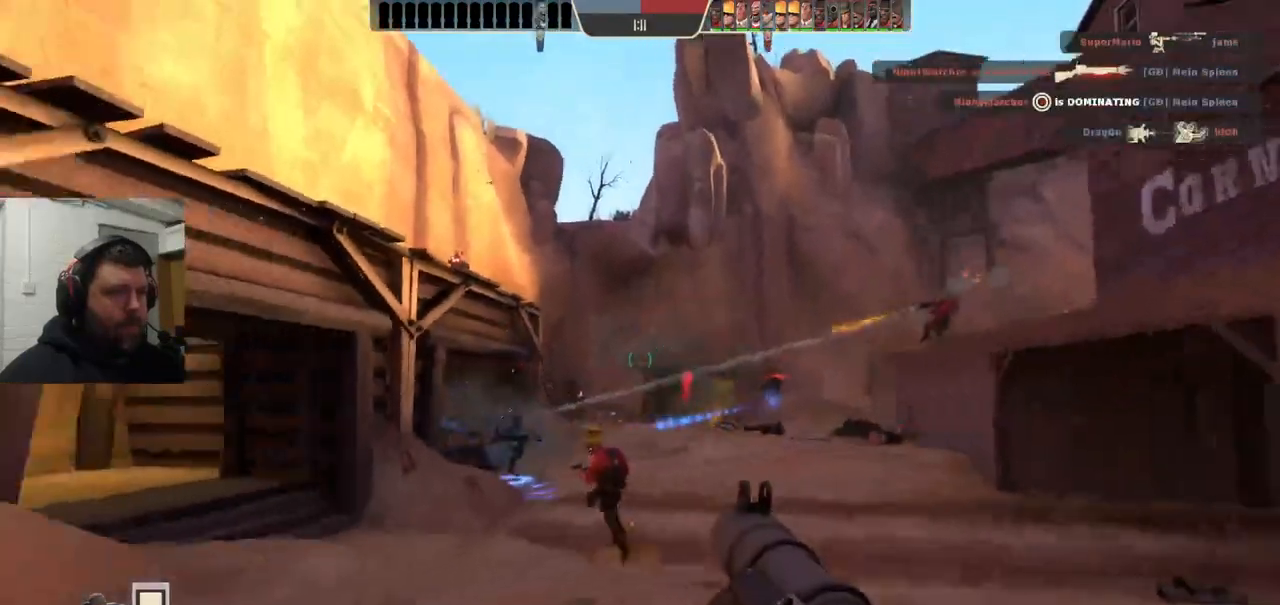
{"buttons": [], "left_stick": "down-right", "right_stick": "center", "events": [[67, "R2", "down"], [100, "L2", "down"], [150, "R2", "up"], [150, "left_stick", "up-left"], [150, "right_stick", "center"], [233, "L2", "up"], [233, "R2", "down"], [300, "R2", "up"], [317, "L2", "down"], [317, "left_stick", "center"], [383, "left_stick", "down-right"], [400, "R2", "down"], [433, "L2", "up"], [467, "R2", "up"]]}
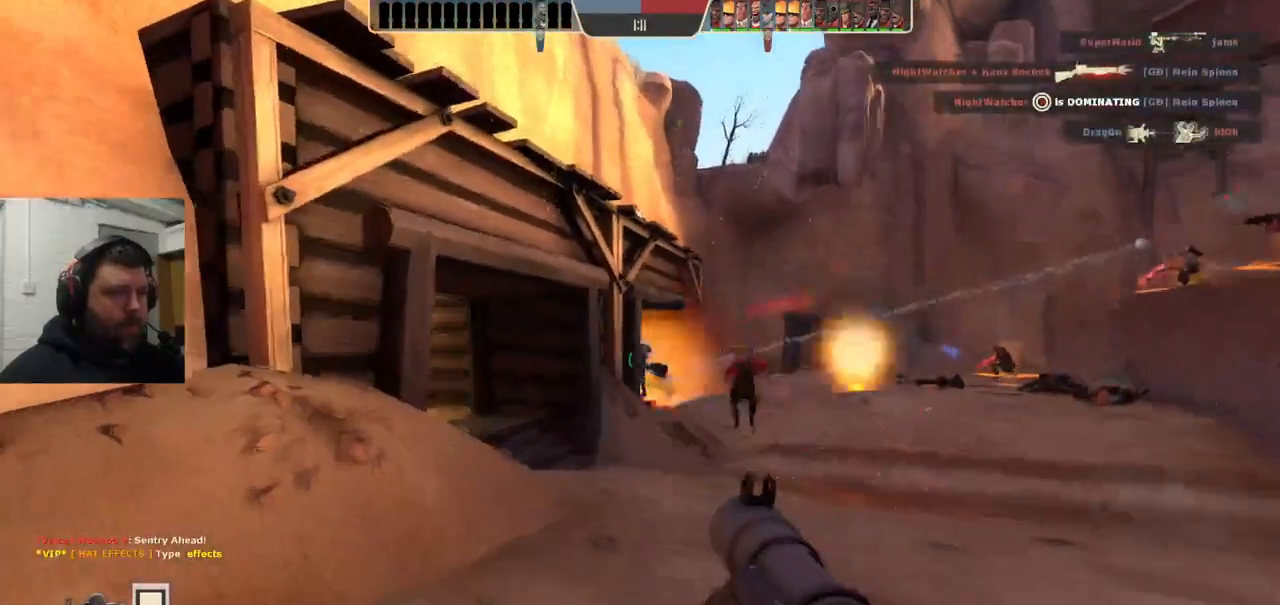
{"buttons": ["L2", "R2"], "left_stick": "right", "right_stick": "center", "events": [[33, "L2", "down"], [50, "R2", "down"], [117, "R2", "up"], [150, "L2", "up"], [200, "R2", "down"], [217, "L2", "down"], [267, "R2", "up"], [317, "left_stick", "right"], [333, "L2", "up"], [333, "R2", "down"], [400, "L2", "down"], [417, "R2", "up"], [467, "R2", "down"]]}
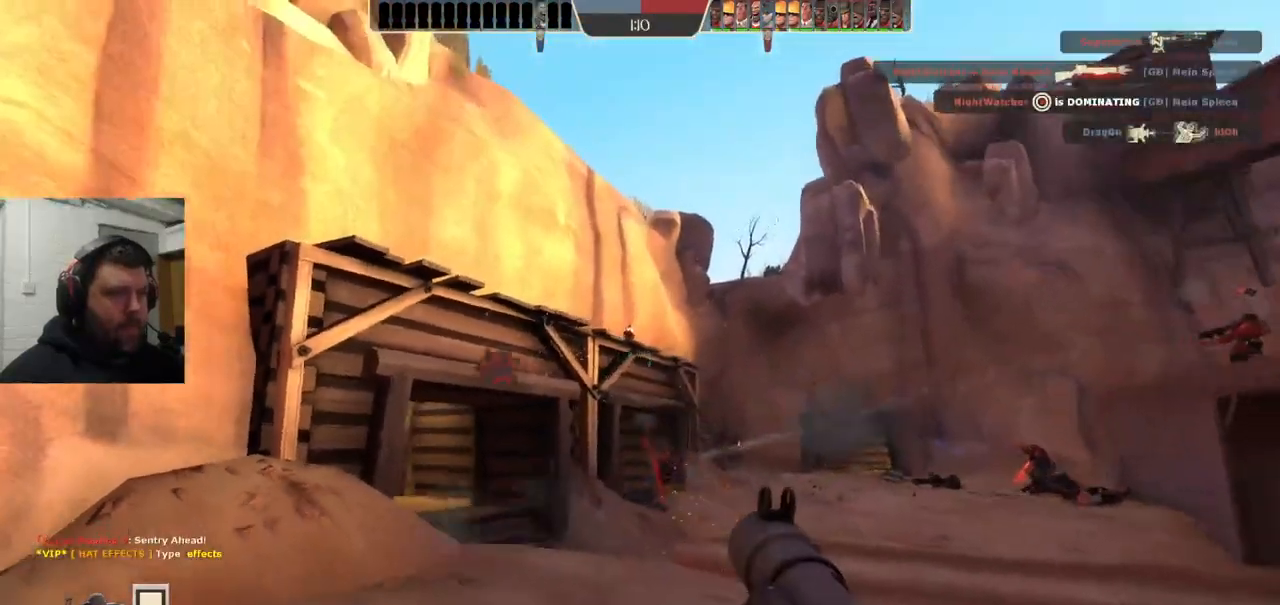
{"buttons": ["SQUARE"], "left_stick": "up-right", "right_stick": "center", "events": [[33, "L2", "up"], [67, "R2", "up"], [117, "left_stick", "up-right"], [267, "SQUARE", "down"], [350, "SQUARE", "up"], [433, "SQUARE", "down"]]}
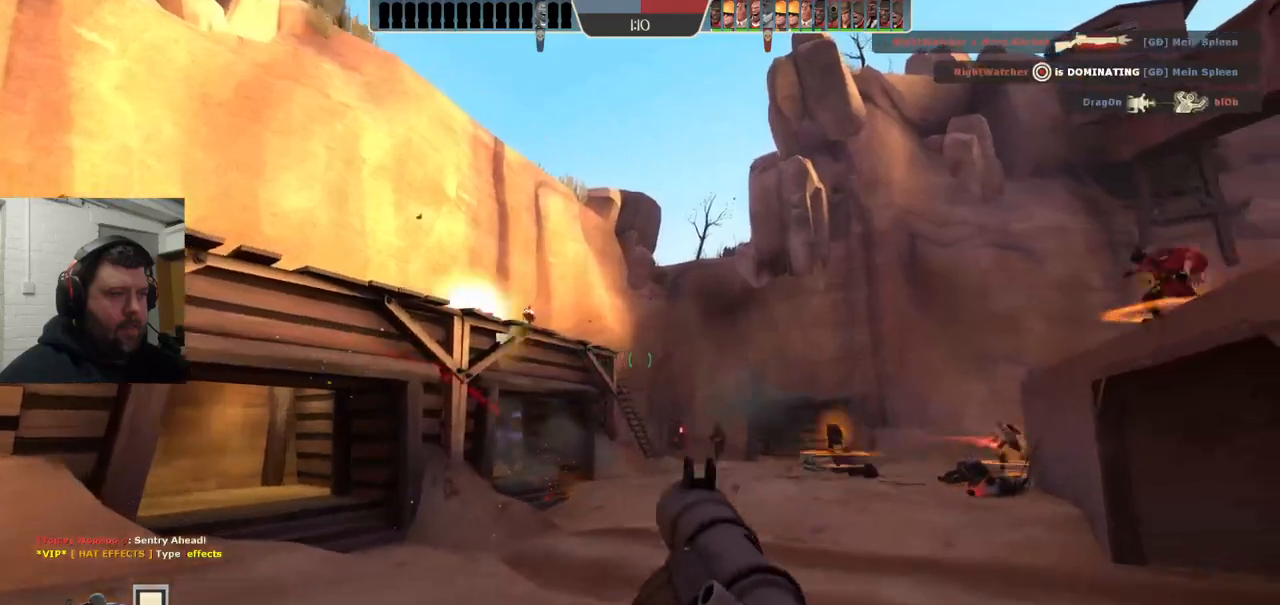
{"buttons": ["L2"], "left_stick": "up", "right_stick": "center", "events": [[17, "SQUARE", "up"], [50, "left_stick", "up"], [183, "L2", "down"], [183, "right_stick", "left"], [300, "right_stick", "center"], [350, "L2", "up"], [383, "L2", "down"]]}
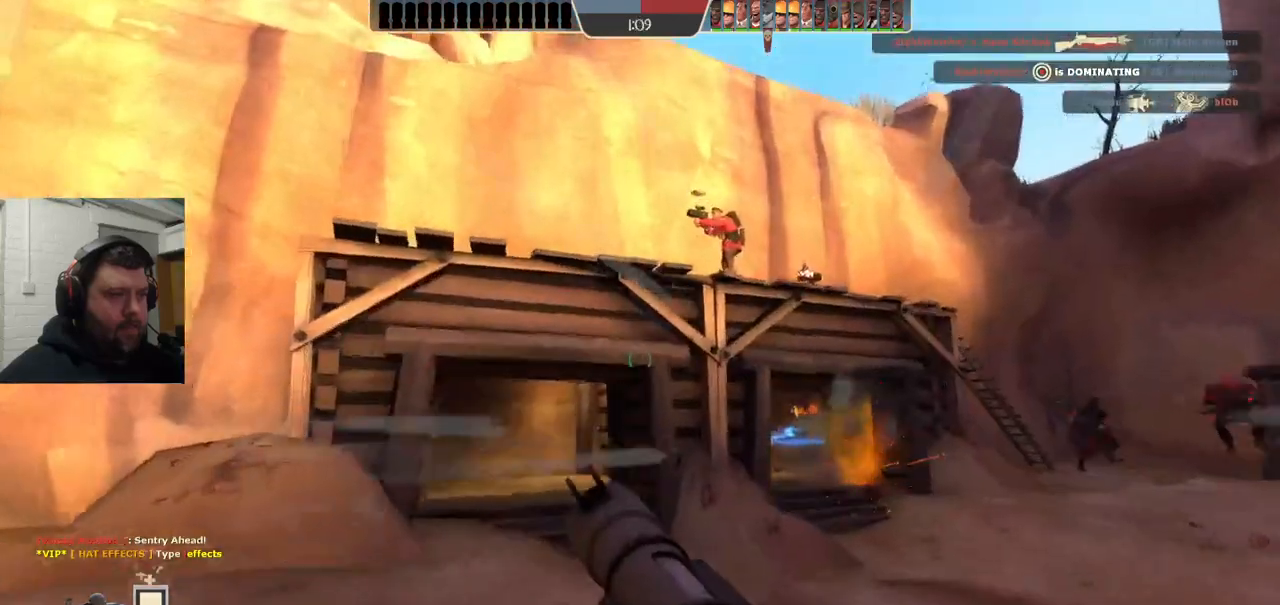
{"buttons": [], "left_stick": "up", "right_stick": "center", "events": [[50, "L2", "up"]]}